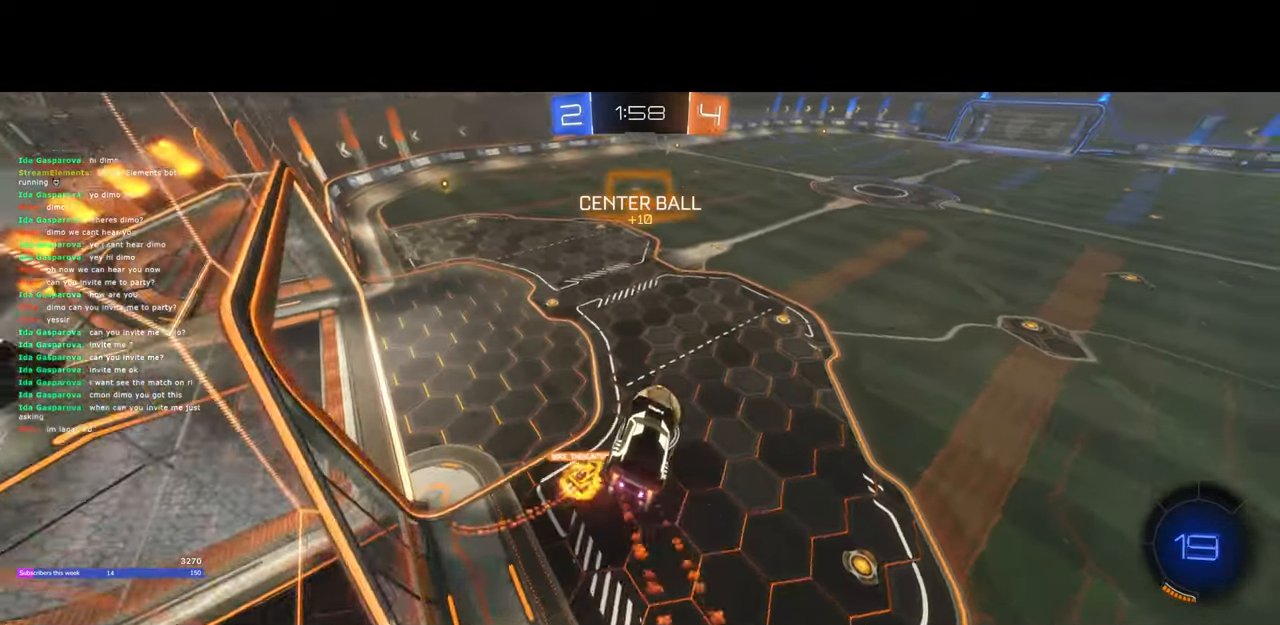
Gameplay with keyboard and mouse; each line is a JSON object with the keys and mouse buttons held at the frame after it. "events" lists presses ("down") and releases ("up") of "a", "ctrl", "d", "e", "q", "s", "shift", "space", "w", "mouse_left", "mouse_wheel", "mouse_right", "mouse_mb4" and "mouse_mb5" between this image and that frame as [ms after this image, input, new state], when the widget could be followed in between. "mouse_left", "mouse_wheel", "mouse_right", "mouse_mb4", "mouse_mb5" = the "left", "wheel", "right", "mb4", "mb5" buttons of the "mouse" list. No other keys are recorded. "wheel" means that the mouse wheel is clicked or scrolled. Mouse movement is not recorded.
{"keys": [], "mouse": ["left"], "events": [[183, "a", "down"], [400, "a", "up"]]}
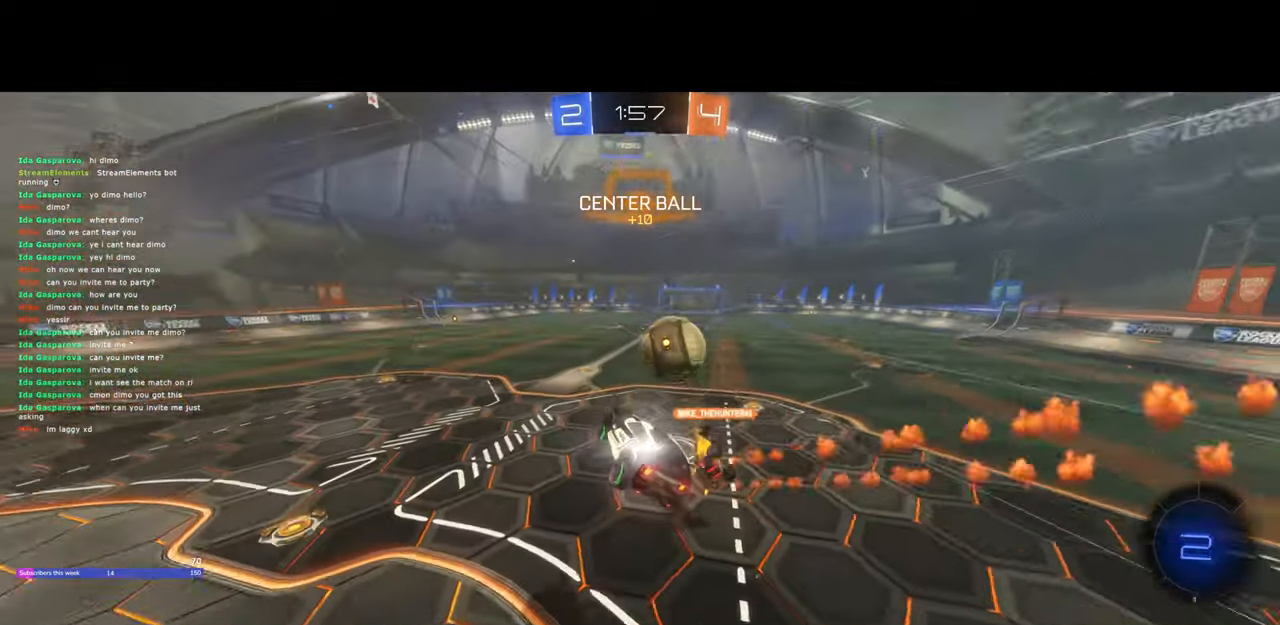
{"keys": ["d", "w"], "mouse": ["left"], "events": [[150, "w", "down"], [217, "d", "down"]]}
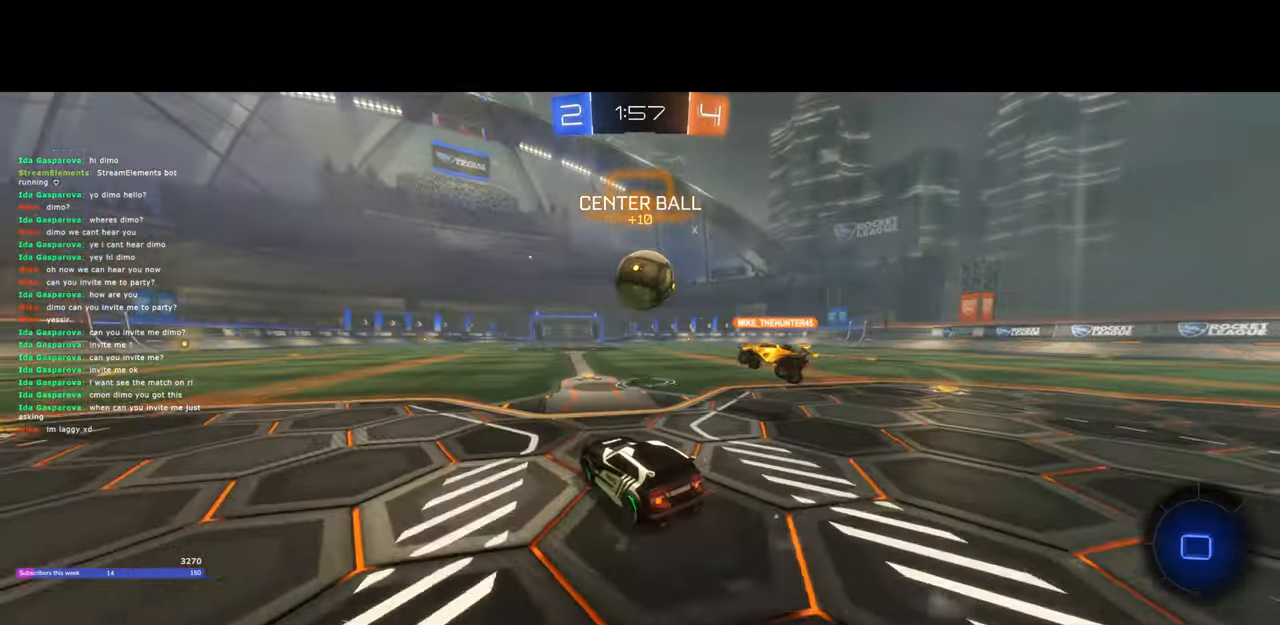
{"keys": ["q", "w"], "mouse": ["left", "right"], "events": [[183, "q", "down"], [200, "d", "up"], [233, "mouse_right", "down"], [333, "mouse_left", "up"], [367, "mouse_right", "up"], [400, "mouse_right", "down"], [450, "mouse_left", "down"]]}
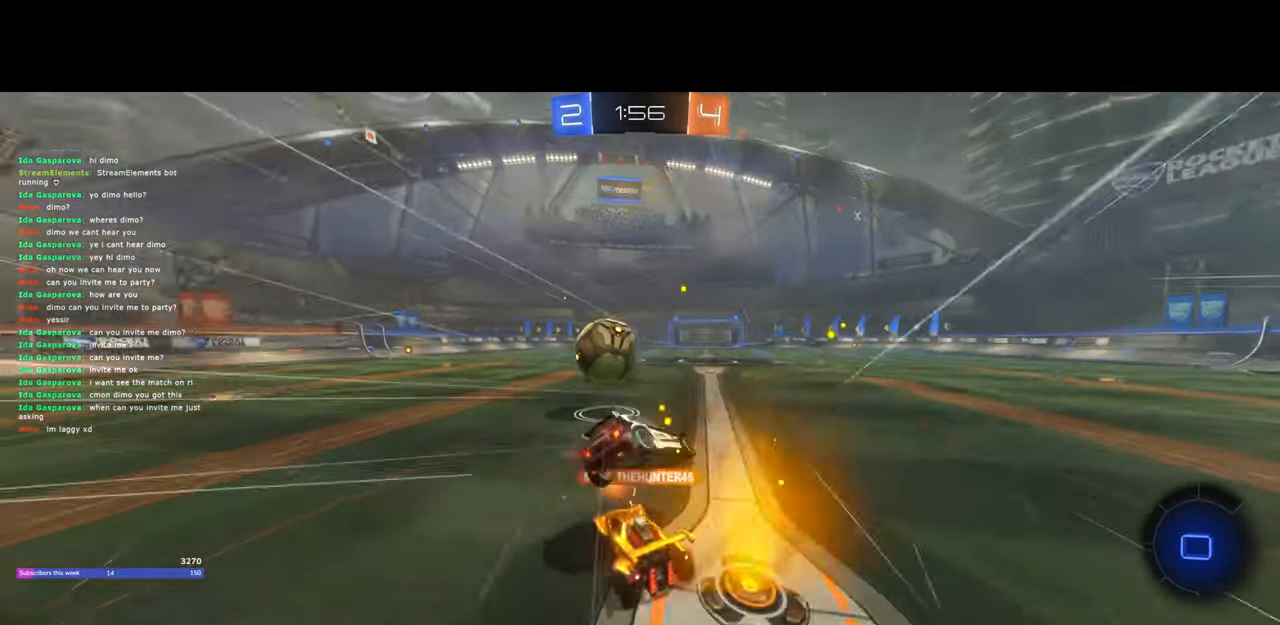
{"keys": [], "mouse": [], "events": [[133, "mouse_left", "up"], [150, "mouse_right", "up"], [233, "q", "up"], [267, "w", "up"], [383, "a", "down"], [483, "a", "up"]]}
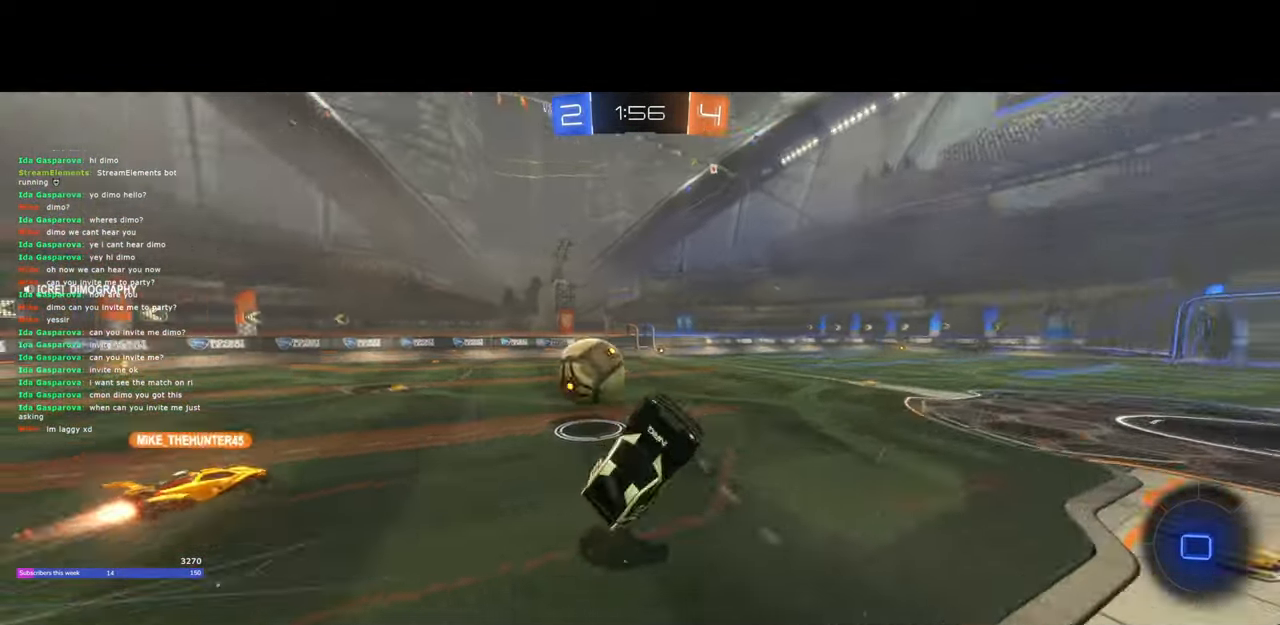
{"keys": [], "mouse": [], "events": []}
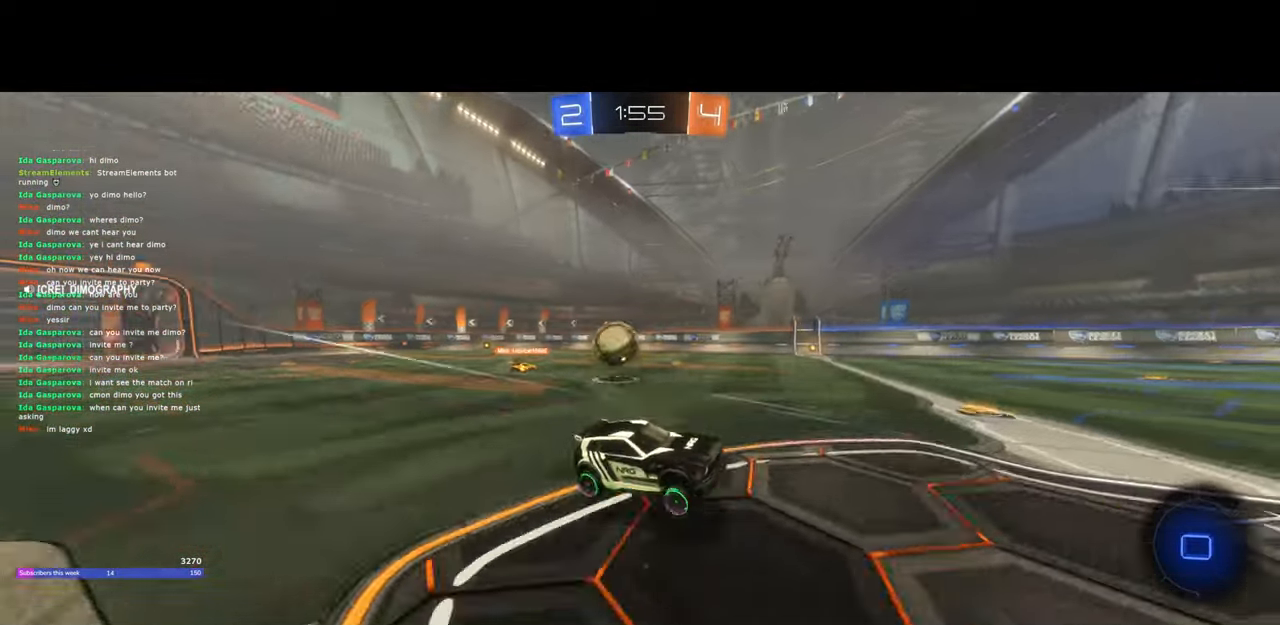
{"keys": ["d", "w"], "mouse": [], "events": [[50, "mouse_left", "down"], [117, "w", "down"], [250, "mouse_left", "up"], [333, "d", "down"]]}
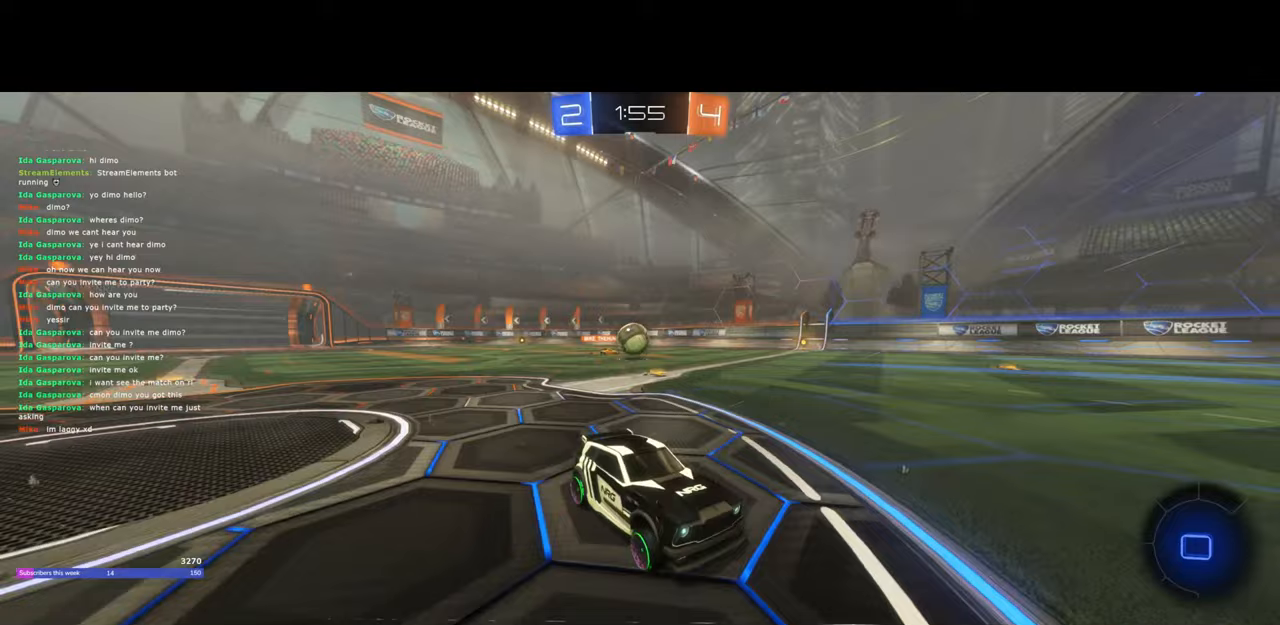
{"keys": ["d", "w"], "mouse": [], "events": [[67, "d", "up"], [383, "d", "down"]]}
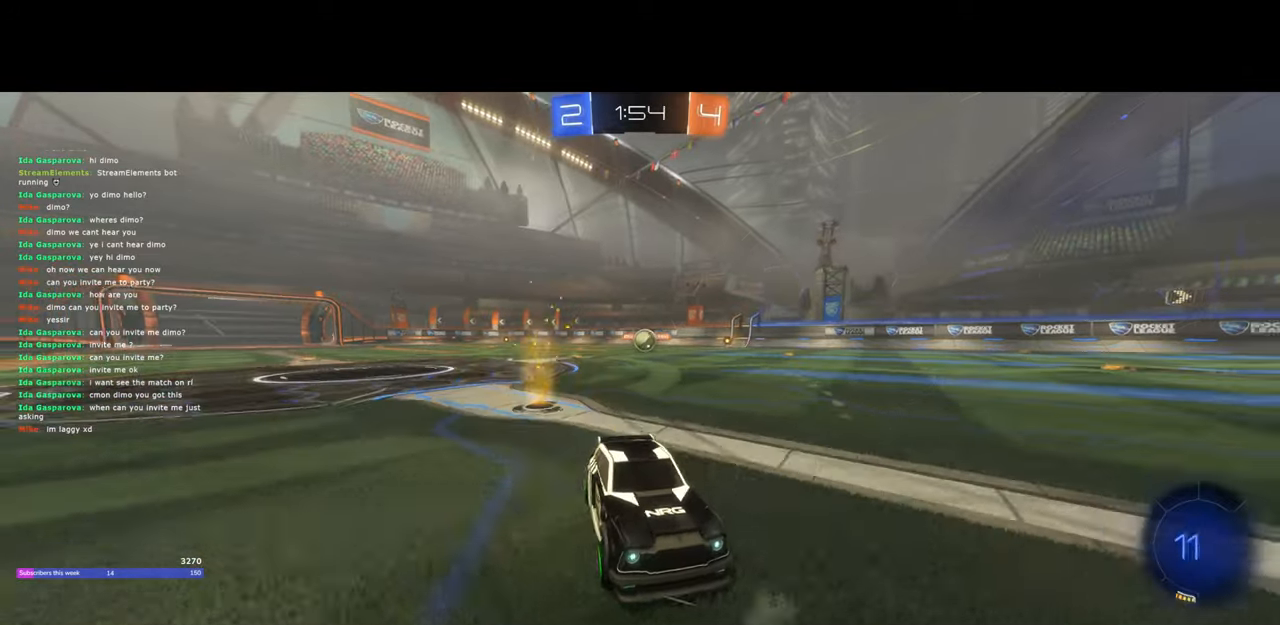
{"keys": ["a", "w"], "mouse": [], "events": [[17, "a", "down"], [50, "d", "up"], [333, "shift", "down"], [433, "shift", "up"]]}
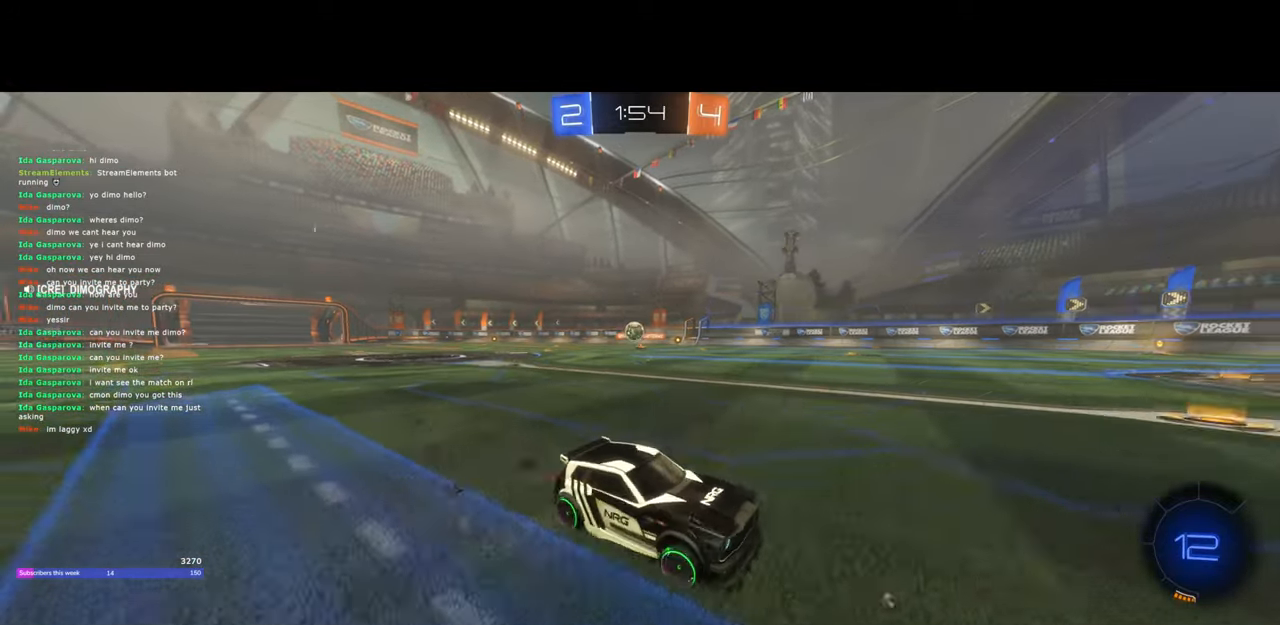
{"keys": ["d", "w"], "mouse": [], "events": [[17, "w", "up"], [367, "w", "down"], [417, "a", "up"], [433, "d", "down"]]}
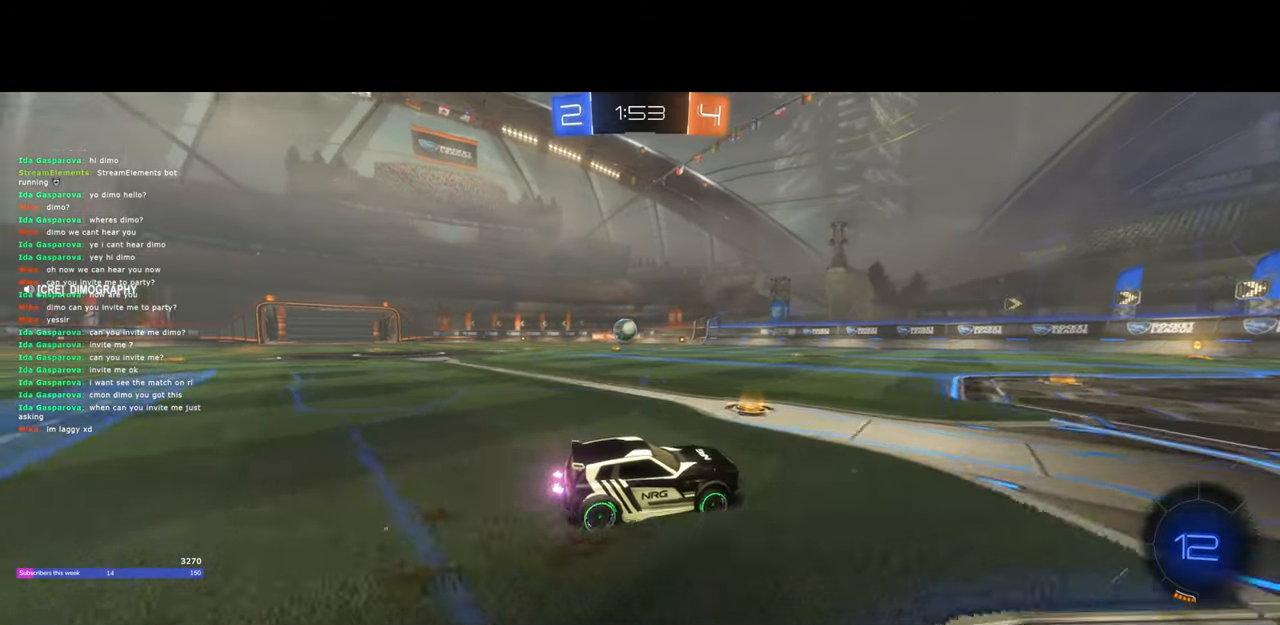
{"keys": ["d", "w"], "mouse": [], "events": []}
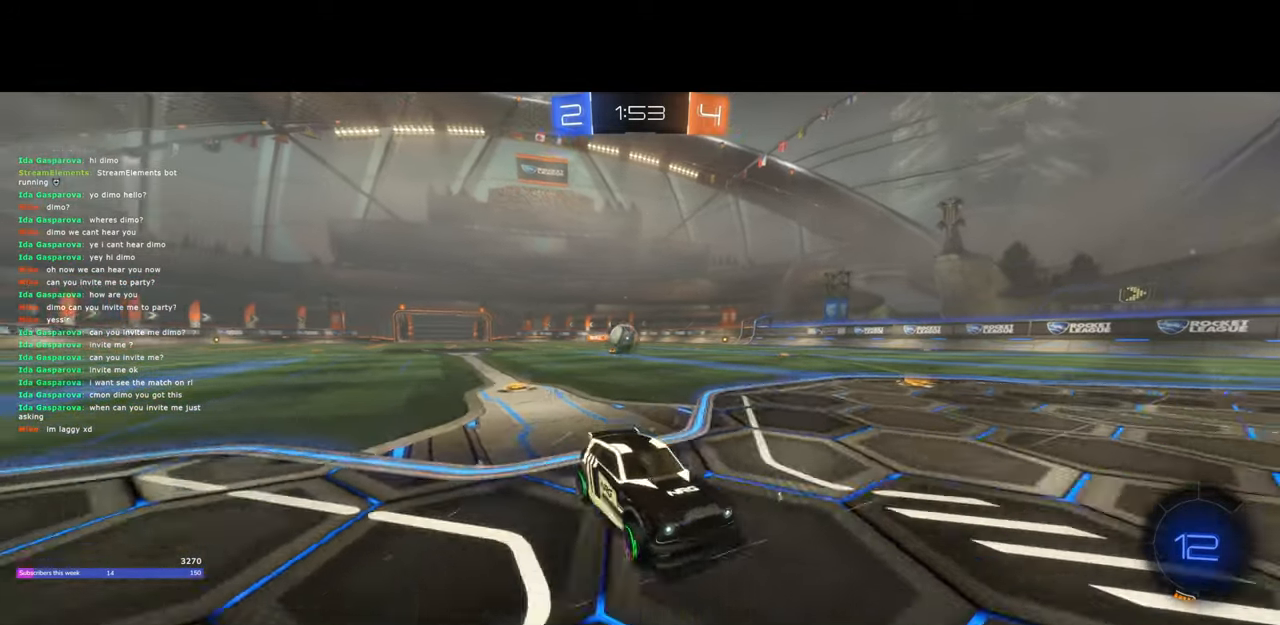
{"keys": ["a", "w"], "mouse": [], "events": [[250, "a", "down"], [300, "d", "up"], [333, "shift", "down"], [433, "shift", "up"]]}
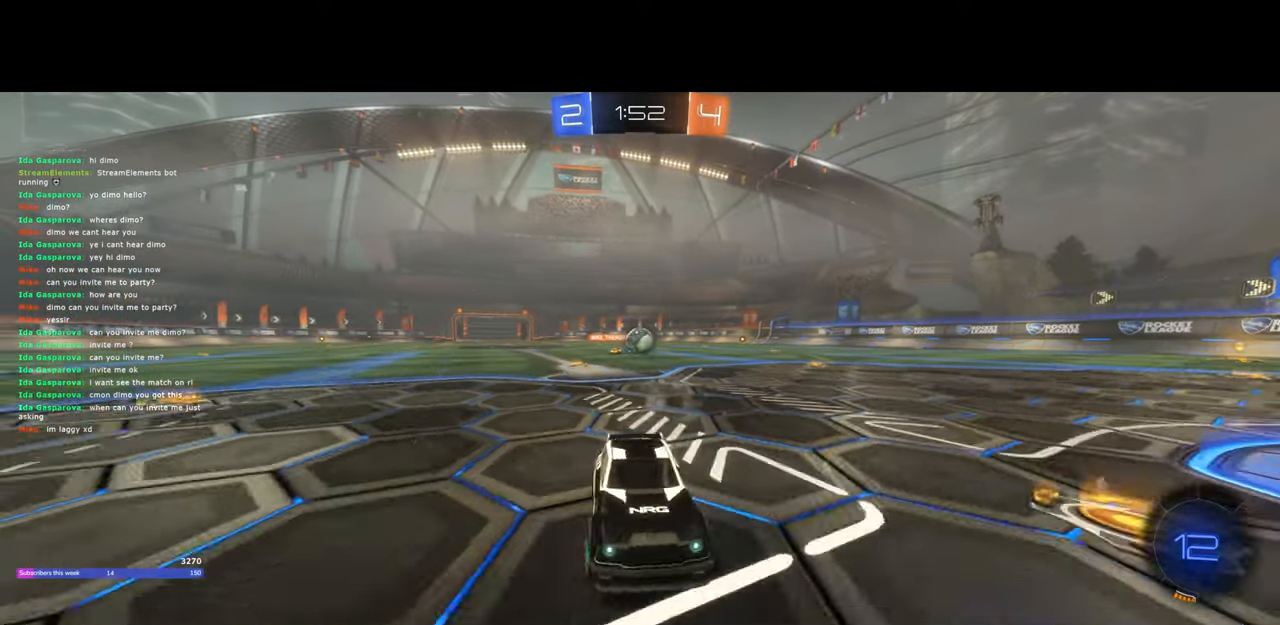
{"keys": ["a"], "mouse": [], "events": [[17, "w", "up"], [183, "s", "down"], [233, "s", "up"]]}
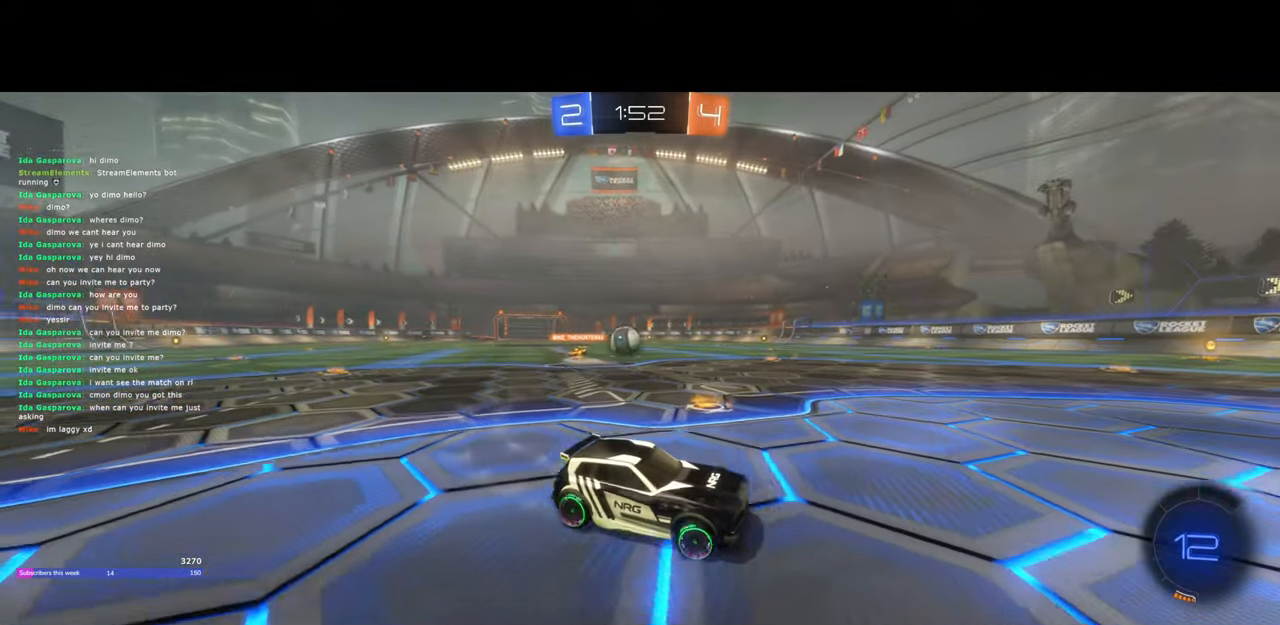
{"keys": ["a", "shift", "w"], "mouse": [], "events": [[17, "s", "down"], [67, "s", "up"], [167, "w", "down"], [483, "shift", "down"]]}
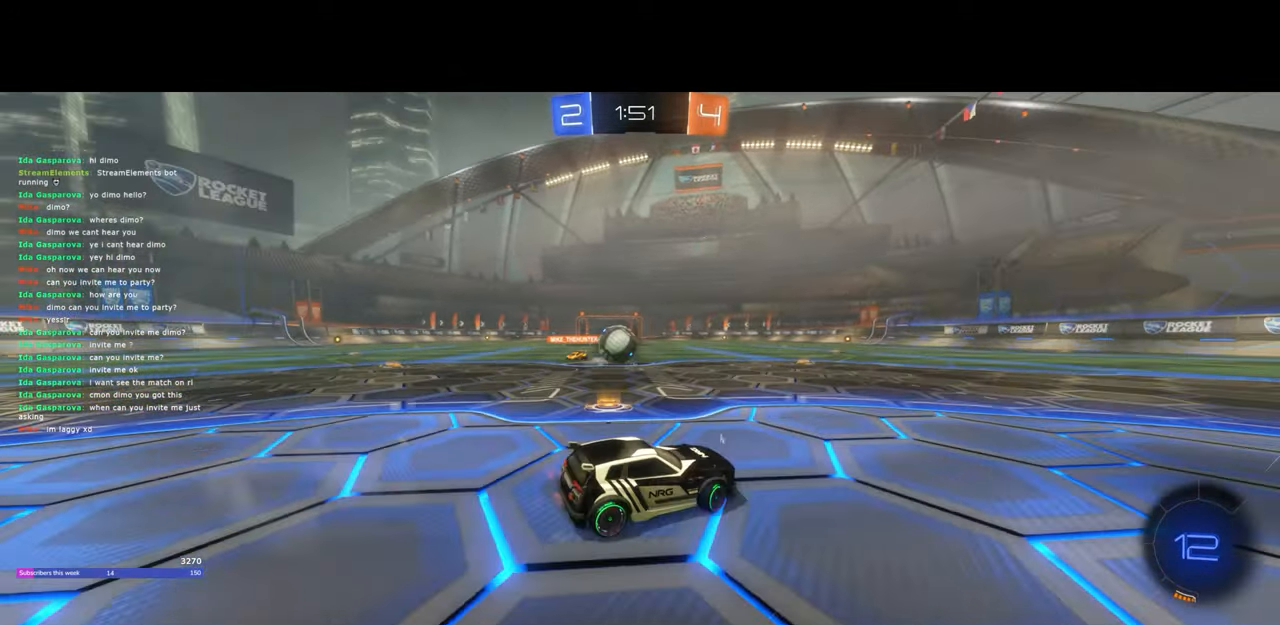
{"keys": ["a", "s"], "mouse": [], "events": [[83, "shift", "up"], [117, "w", "up"], [200, "s", "down"]]}
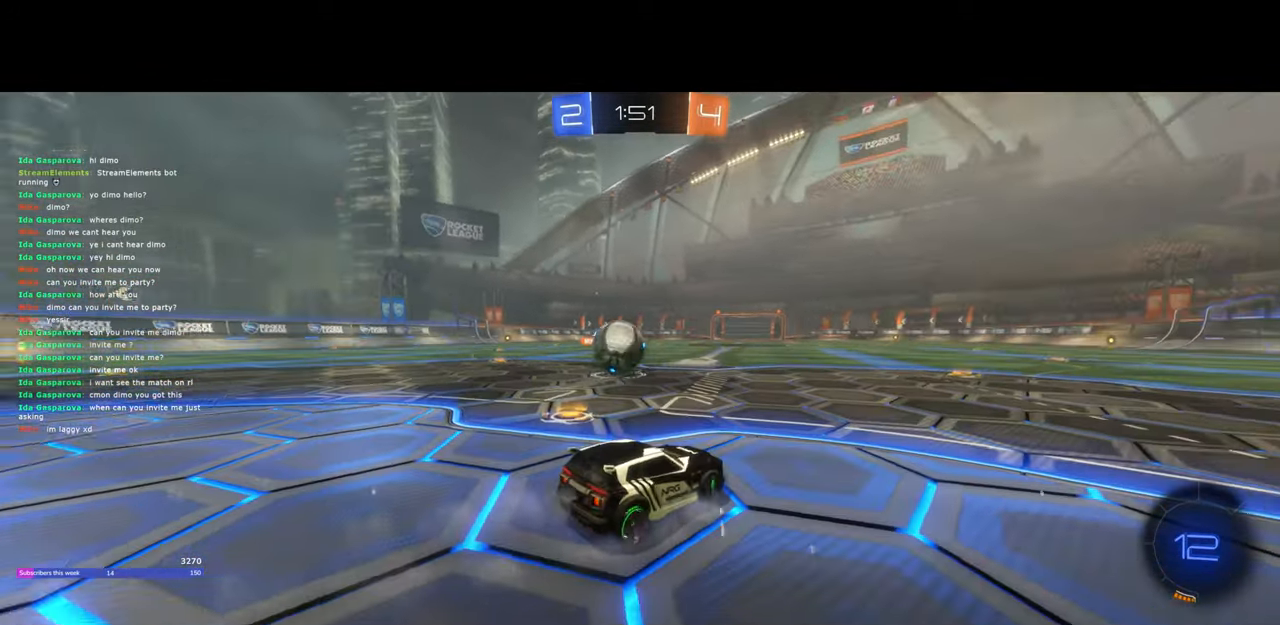
{"keys": ["s"], "mouse": [], "events": [[283, "a", "up"], [367, "a", "down"], [450, "a", "up"]]}
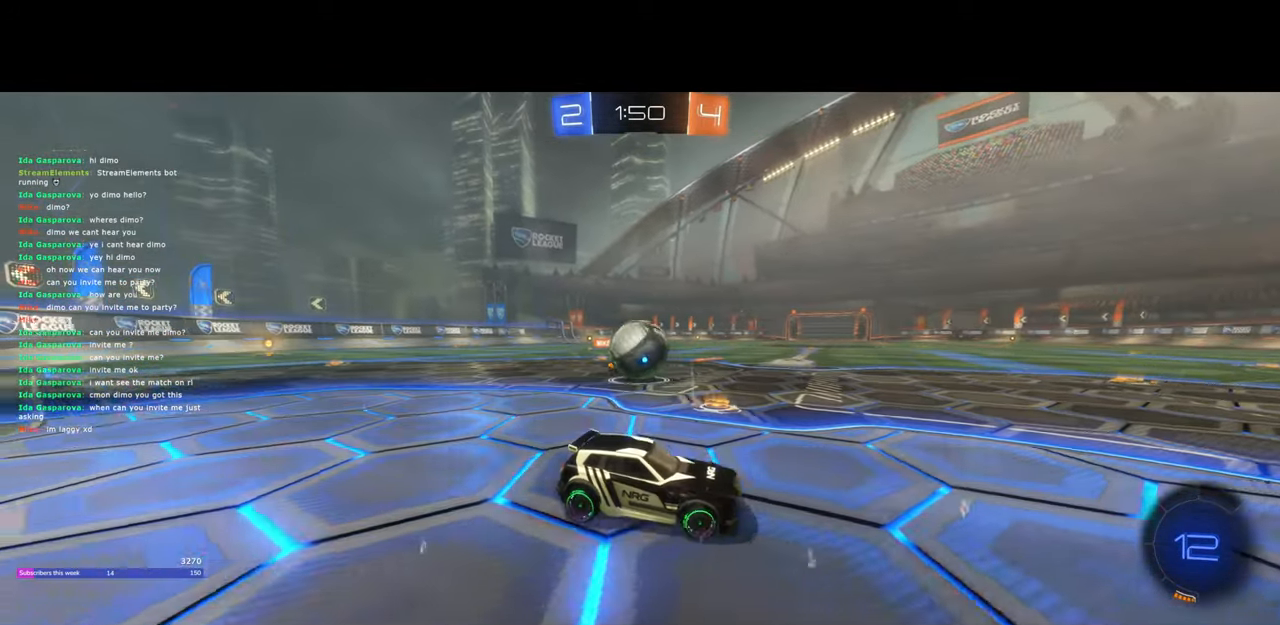
{"keys": ["d"], "mouse": [], "events": [[67, "s", "up"], [467, "d", "down"]]}
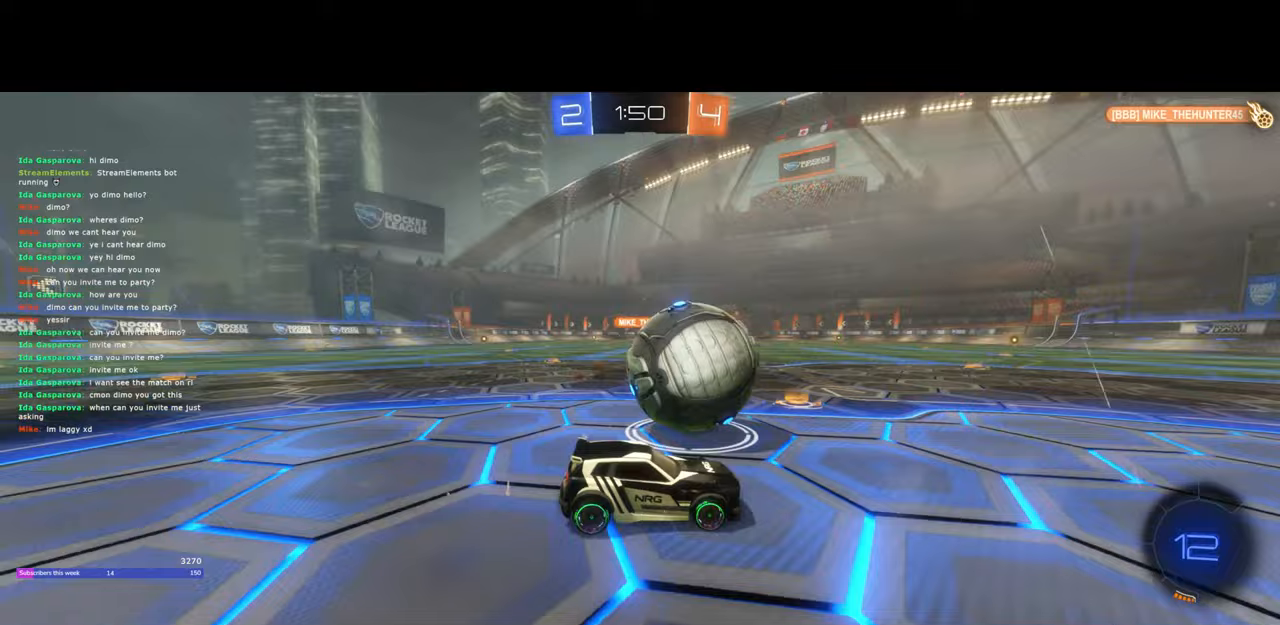
{"keys": ["d", "w"], "mouse": [], "events": [[33, "mouse_right", "down"], [33, "w", "down"], [67, "mouse_left", "down"], [217, "mouse_left", "up"], [233, "mouse_right", "up"], [283, "mouse_left", "down"], [333, "mouse_left", "up"]]}
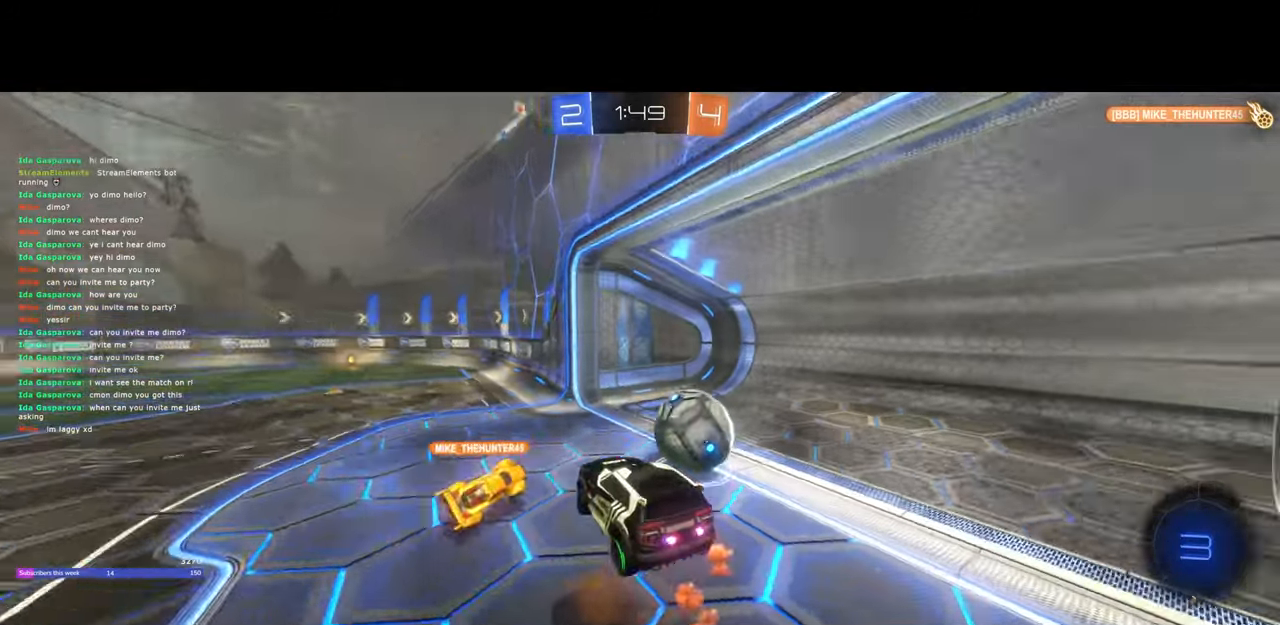
{"keys": ["q", "s"], "mouse": [], "events": [[17, "w", "up"], [100, "d", "up"], [100, "q", "down"], [383, "mouse_right", "down"], [417, "s", "down"], [467, "mouse_right", "up"]]}
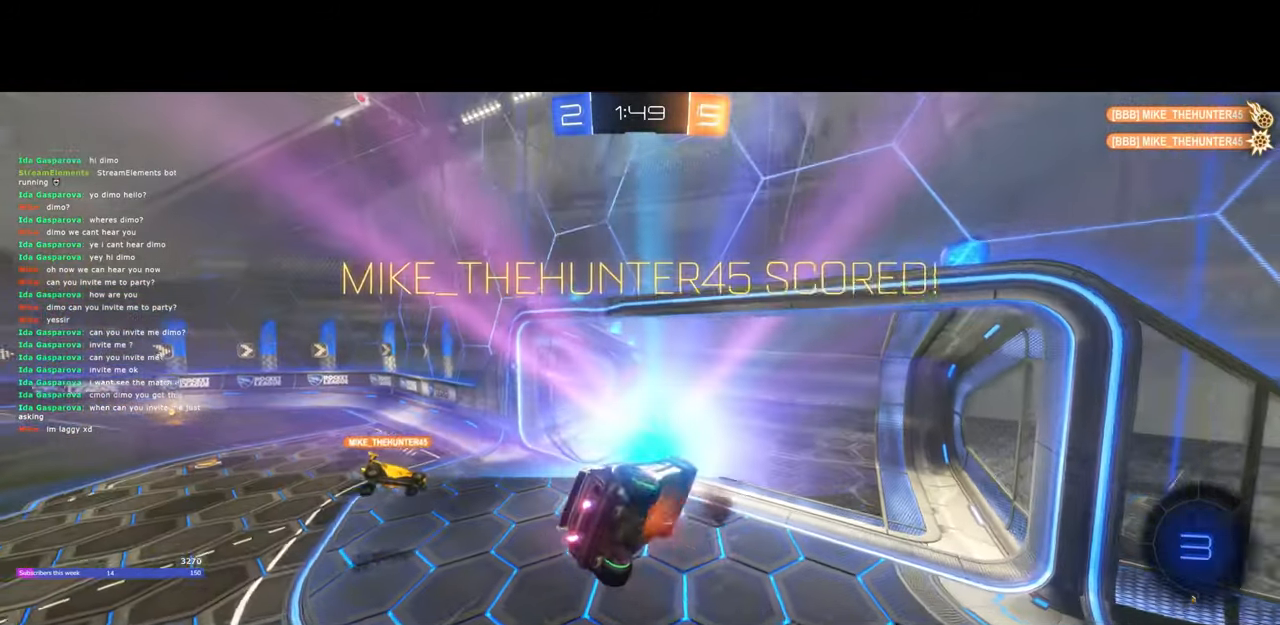
{"keys": ["q", "s"], "mouse": [], "events": [[50, "mouse_right", "down"], [100, "mouse_right", "up"]]}
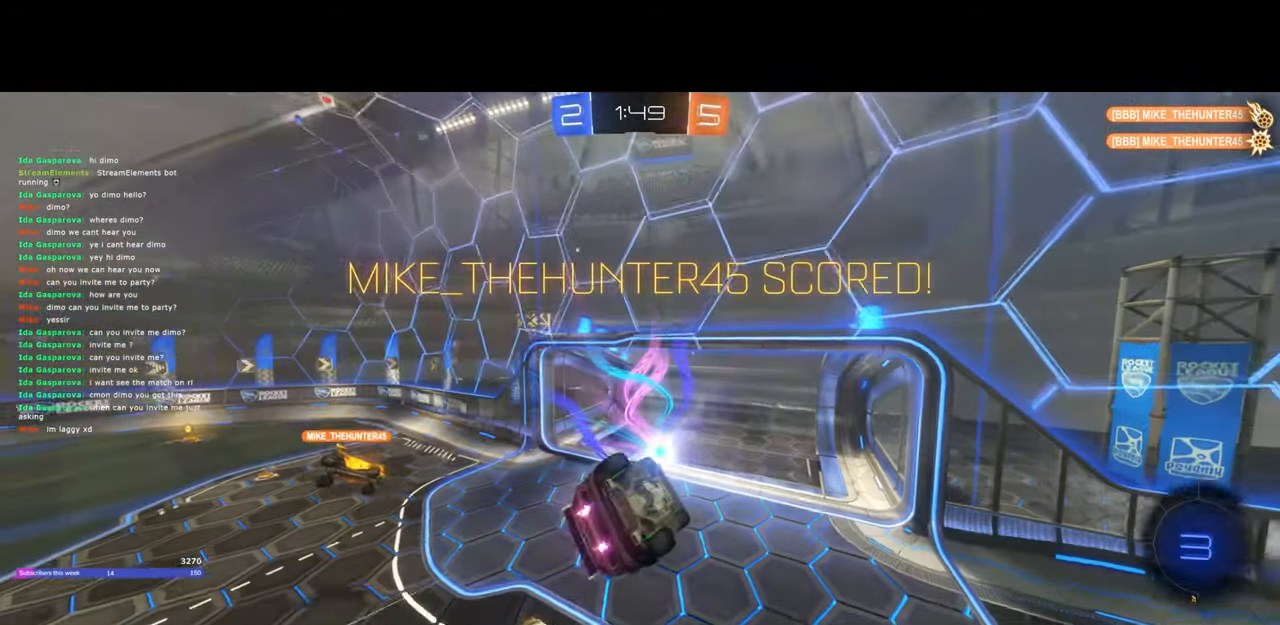
{"keys": [], "mouse": [], "events": [[283, "s", "up"], [300, "q", "up"]]}
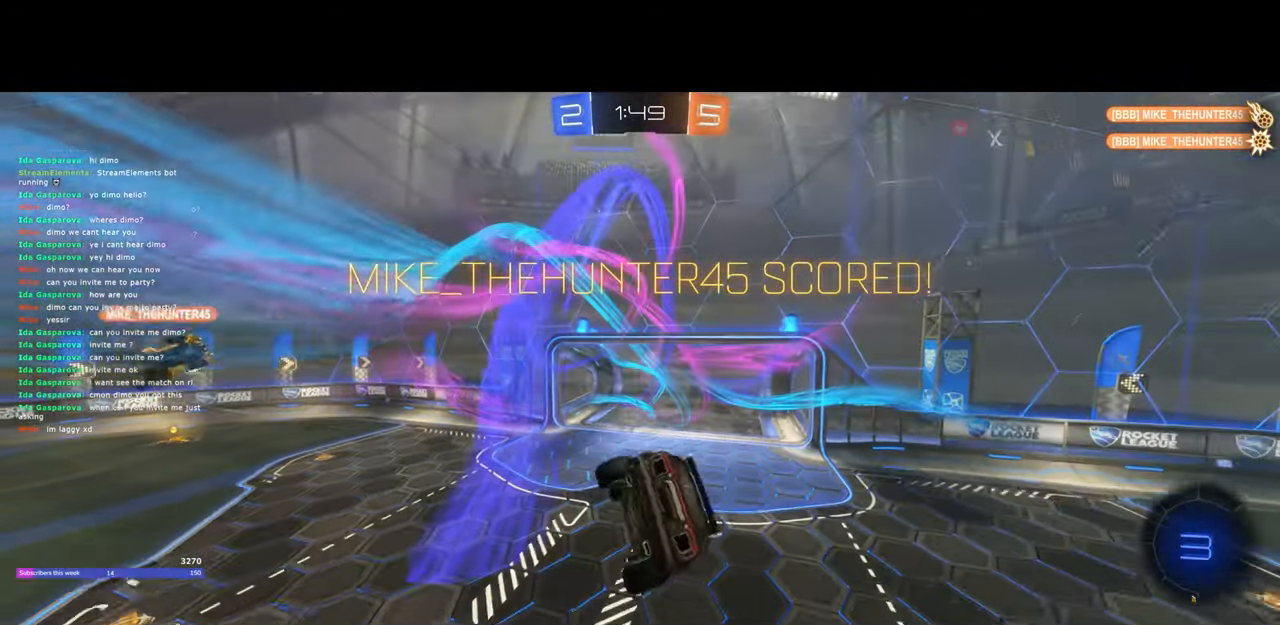
{"keys": [], "mouse": [], "events": []}
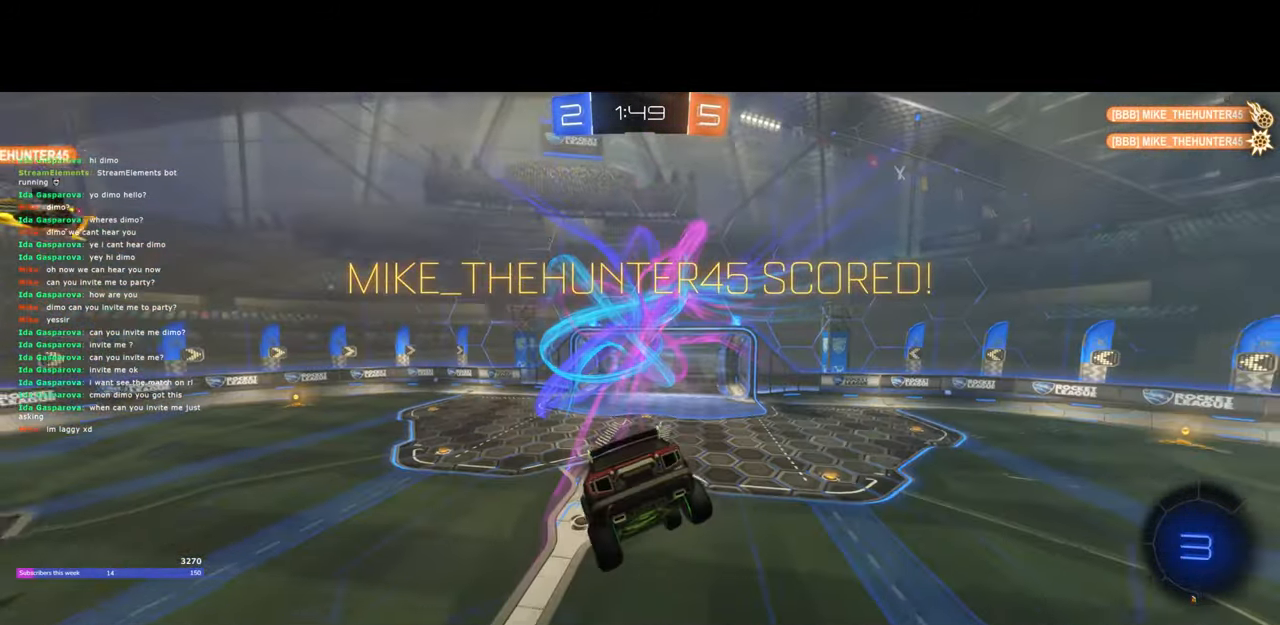
{"keys": [], "mouse": [], "events": []}
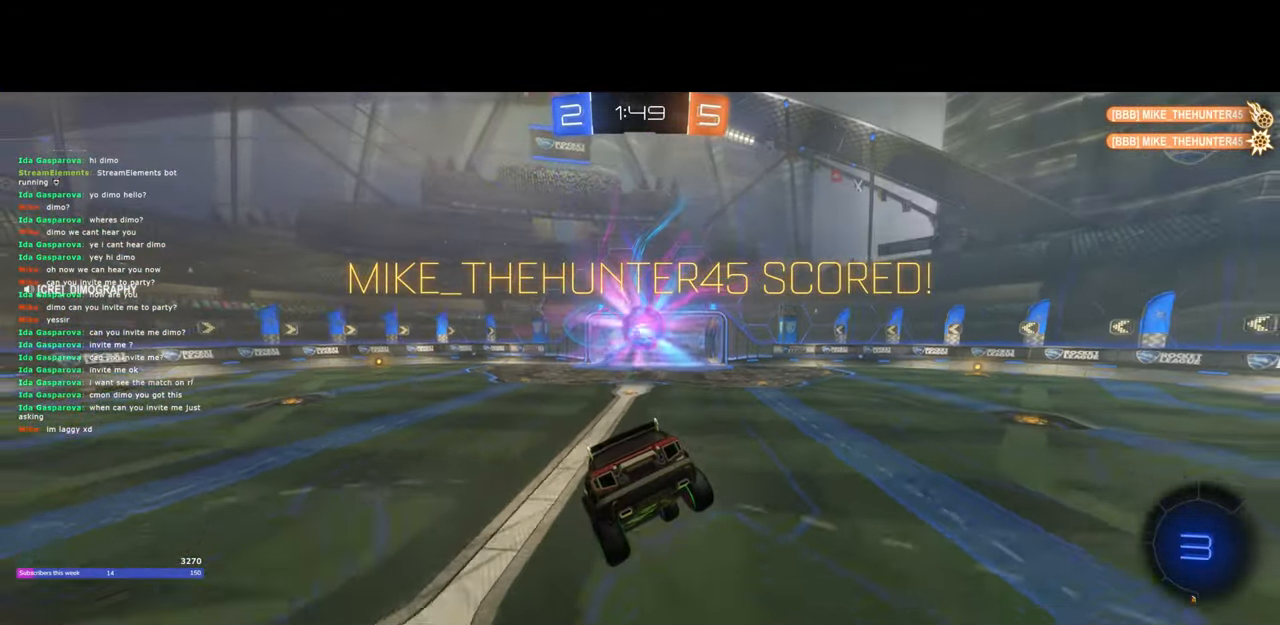
{"keys": ["s"], "mouse": [], "events": [[300, "s", "down"], [400, "mouse_right", "down"], [500, "mouse_right", "up"]]}
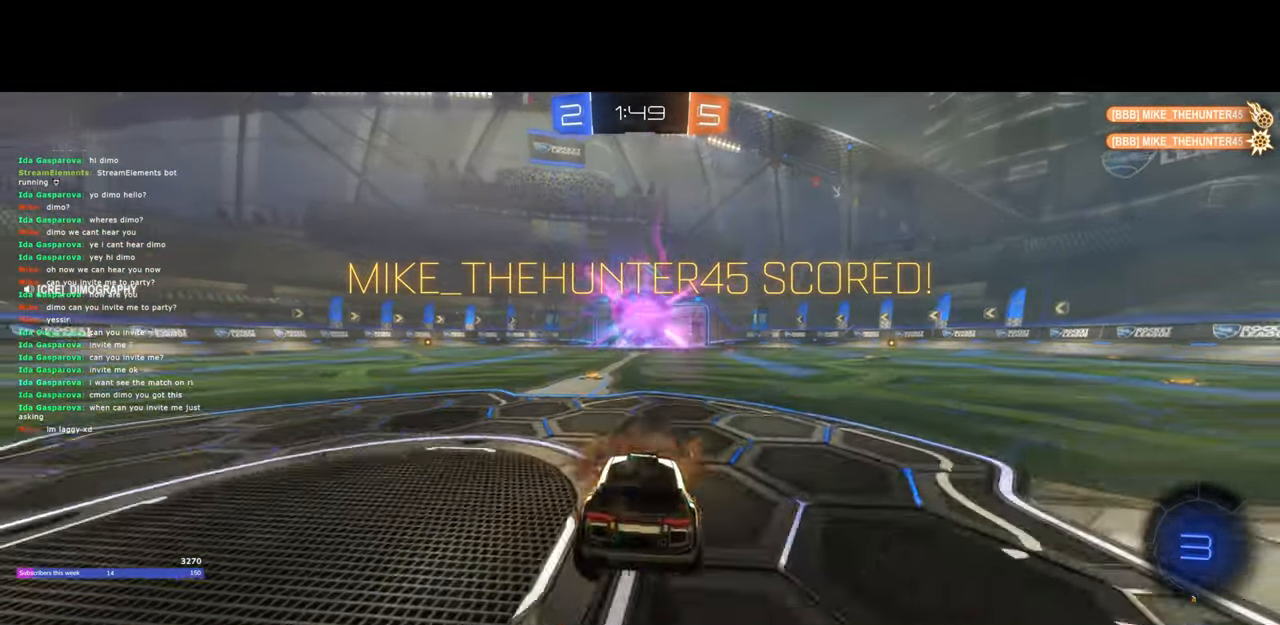
{"keys": ["q", "w"], "mouse": [], "events": [[67, "mouse_right", "down"], [167, "mouse_right", "up"], [217, "q", "down"], [250, "s", "up"], [317, "w", "down"]]}
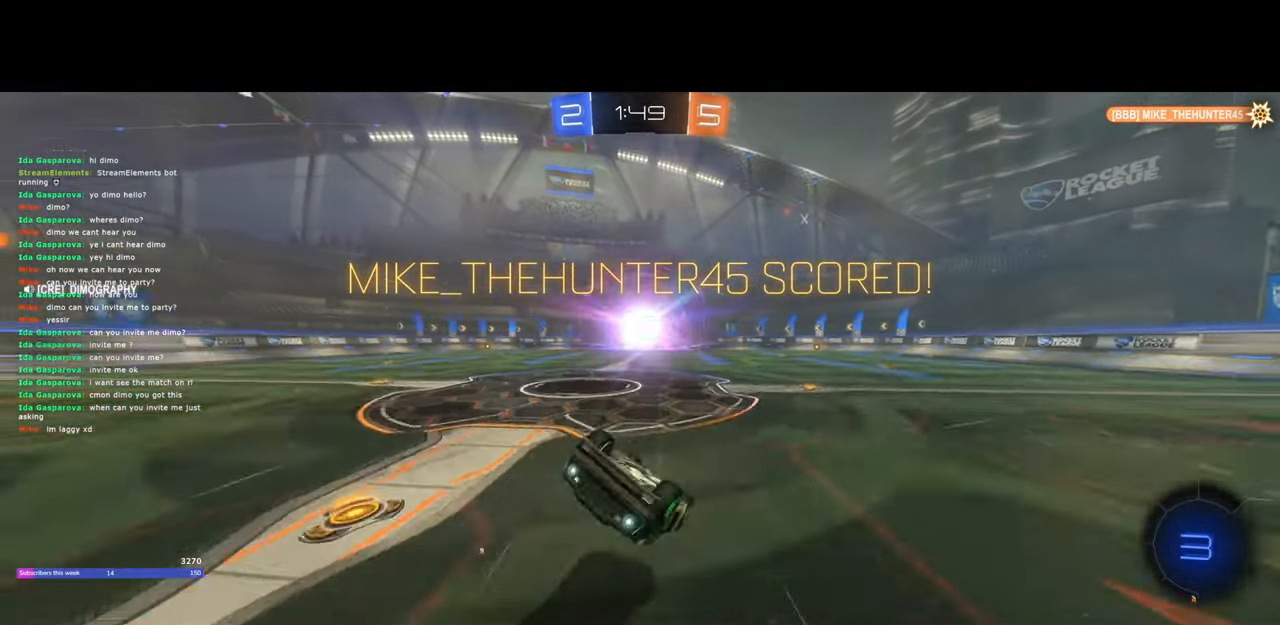
{"keys": [], "mouse": ["left"], "events": [[433, "q", "up"], [450, "w", "up"], [483, "mouse_left", "down"]]}
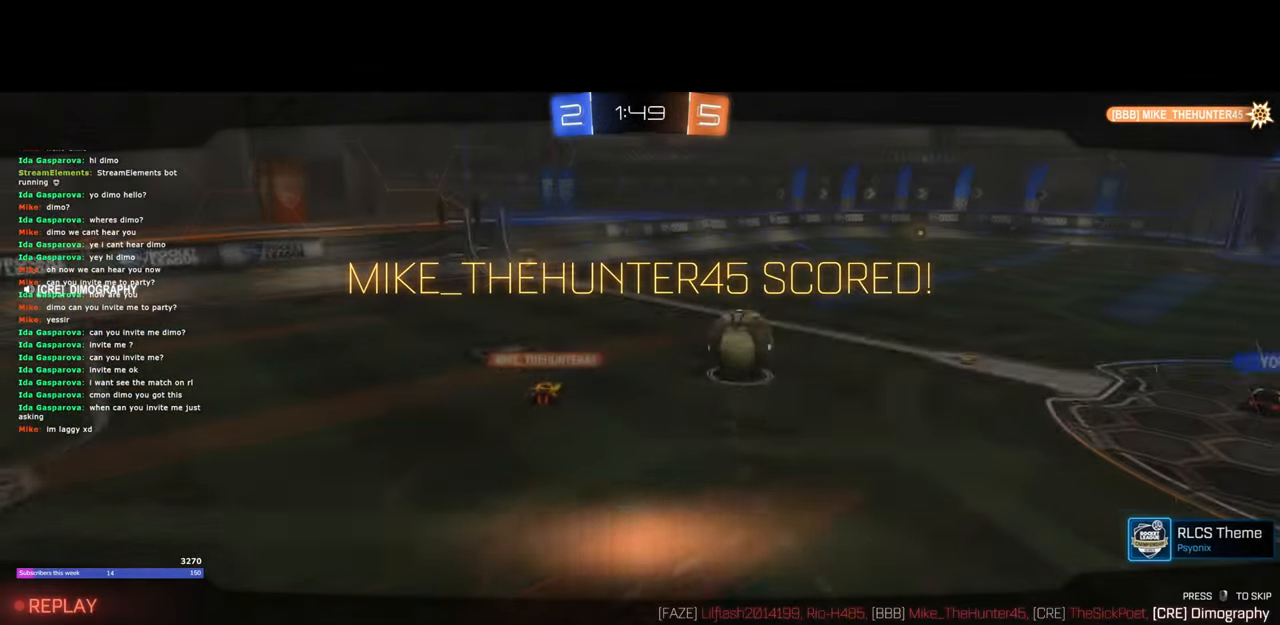
{"keys": [], "mouse": [], "events": [[50, "mouse_left", "up"], [133, "mouse_left", "down"], [217, "mouse_left", "up"]]}